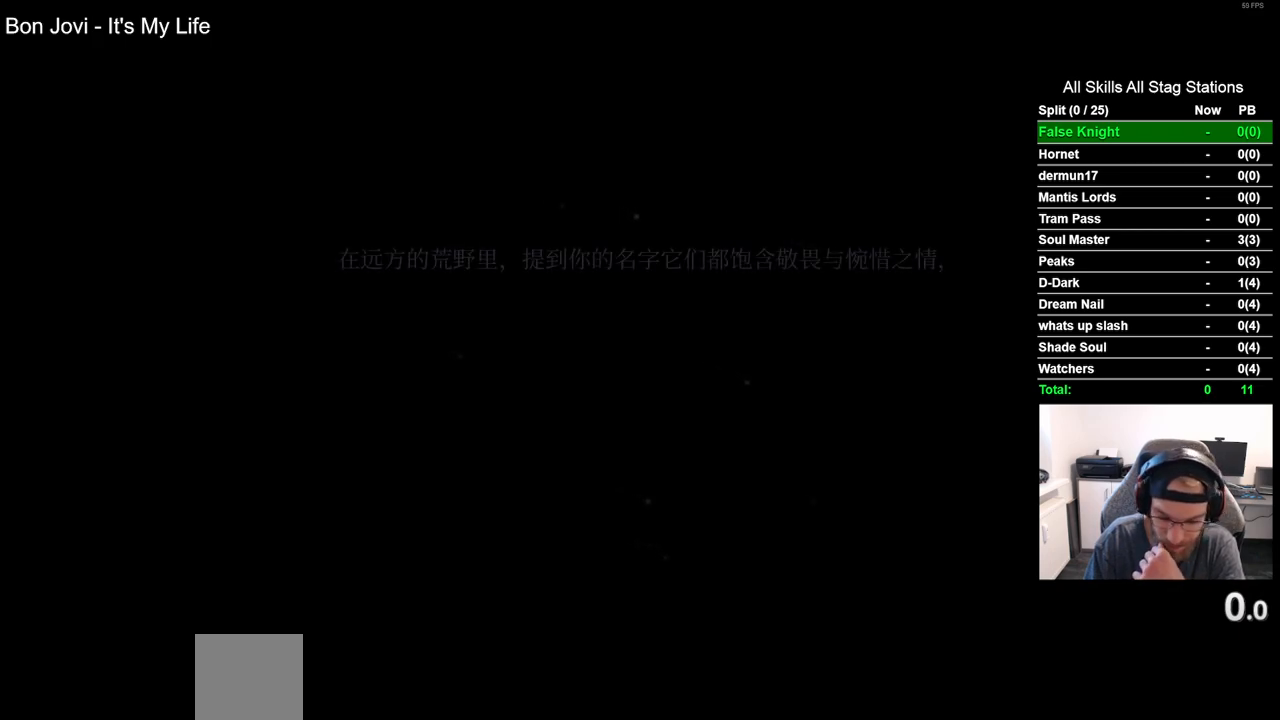
Gameplay with a controller (PlayStation layout); each line is a JSON object with the inputs held at the frame after it. "events" lists button and stick changes between this image and that frame as [ms after this image, input, new state], when the widget could be followed in between.
{"buttons": [], "left_stick": "center", "right_stick": "center", "events": [[350, "CROSS", "down"], [483, "CROSS", "up"]]}
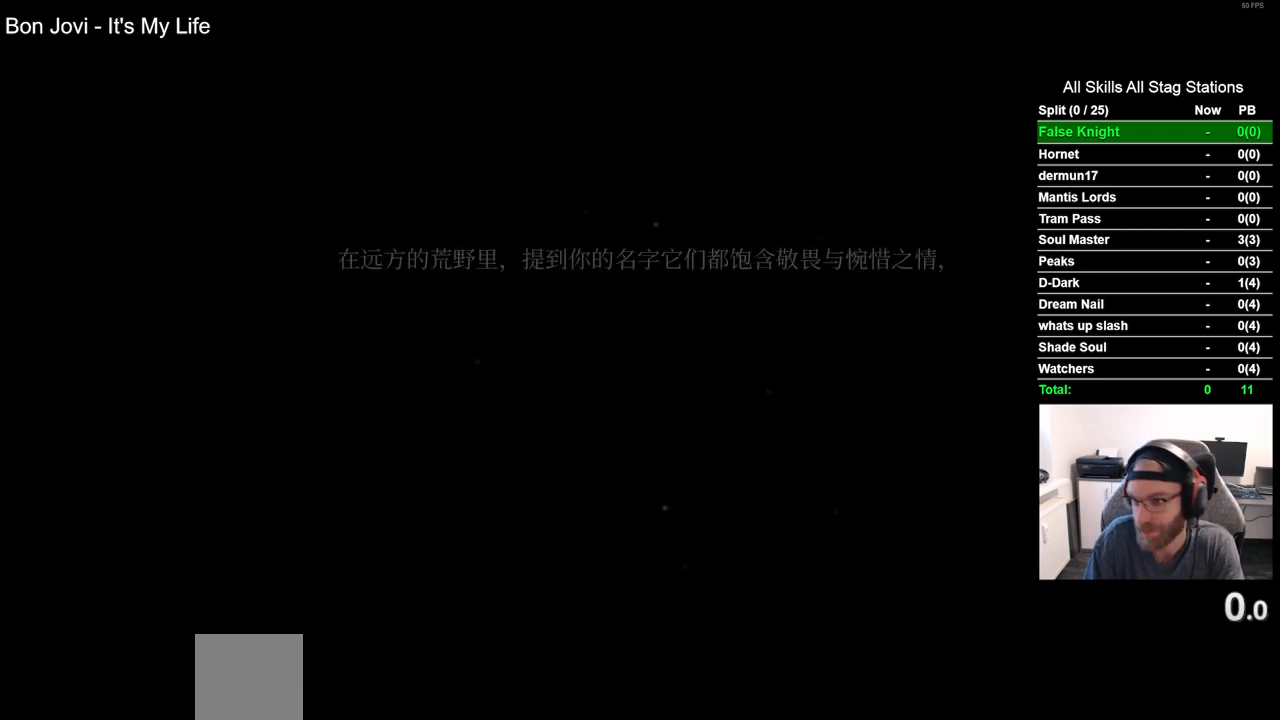
{"buttons": ["CROSS"], "left_stick": "center", "right_stick": "center", "events": [[100, "CROSS", "down"], [183, "CROSS", "up"], [333, "CROSS", "down"], [400, "CROSS", "up"], [500, "CROSS", "down"]]}
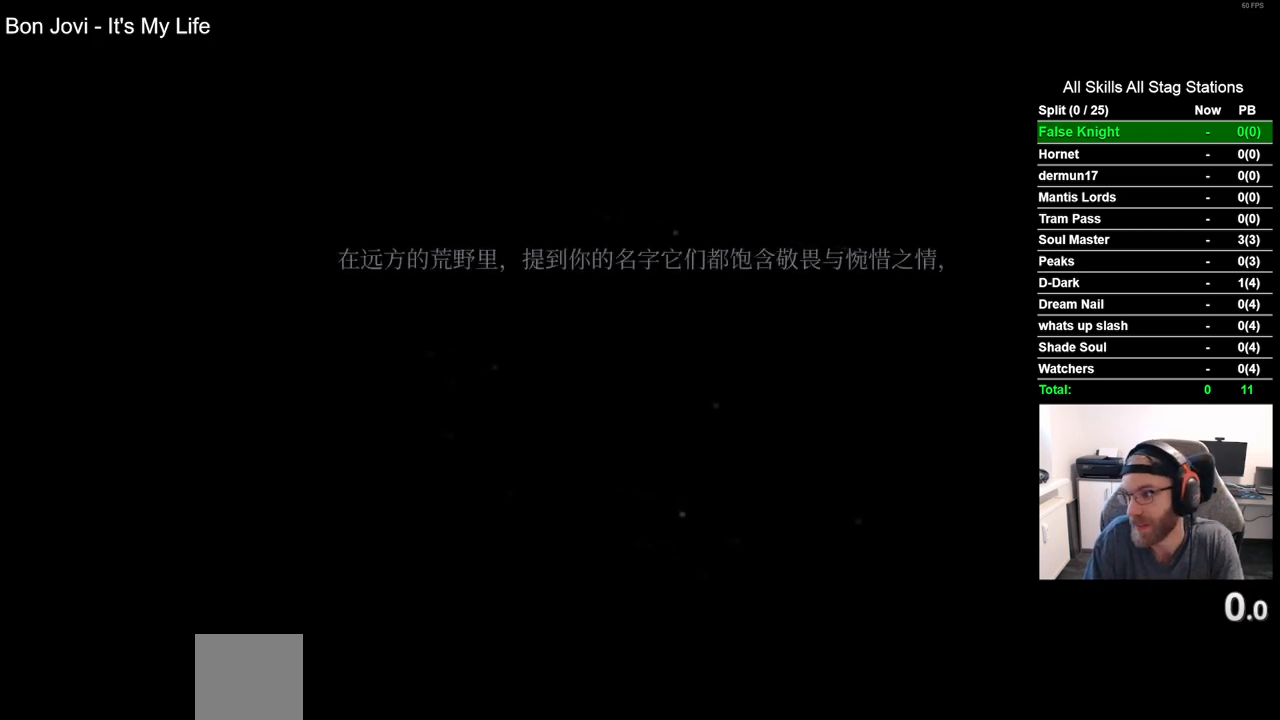
{"buttons": ["CROSS"], "left_stick": "center", "right_stick": "center", "events": [[100, "CROSS", "up"], [233, "CROSS", "down"], [300, "CROSS", "up"], [417, "CROSS", "down"]]}
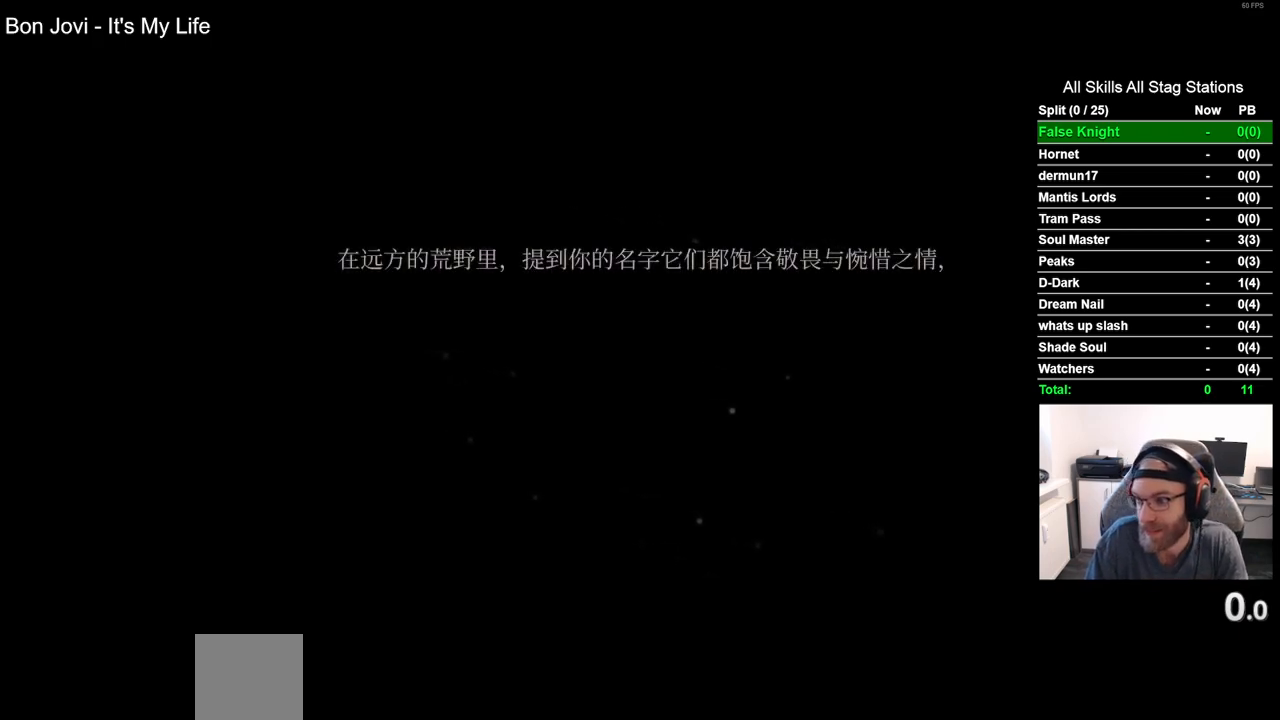
{"buttons": [], "left_stick": "center", "right_stick": "center", "events": [[33, "CROSS", "up"], [150, "CROSS", "down"], [250, "CROSS", "up"], [333, "CROSS", "down"], [467, "CROSS", "up"]]}
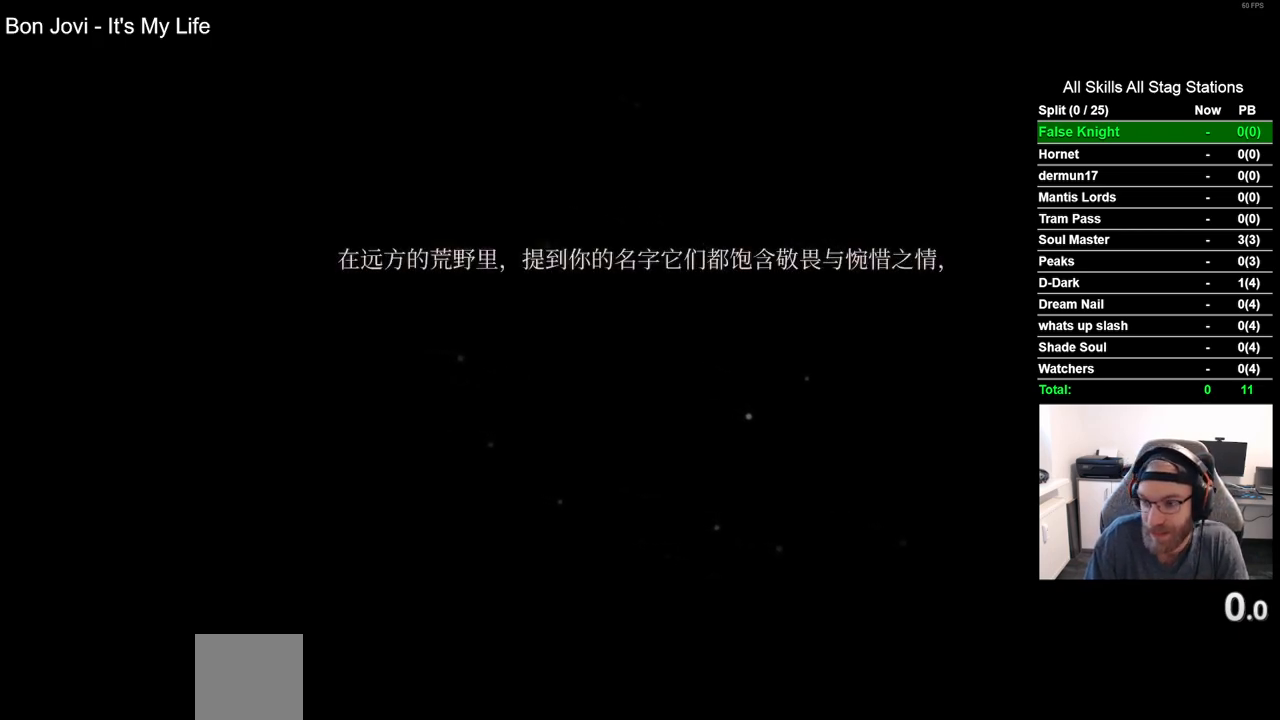
{"buttons": ["CROSS"], "left_stick": "center", "right_stick": "center", "events": [[33, "CROSS", "down"], [167, "CROSS", "up"], [267, "CROSS", "down"], [383, "CROSS", "up"], [483, "CROSS", "down"]]}
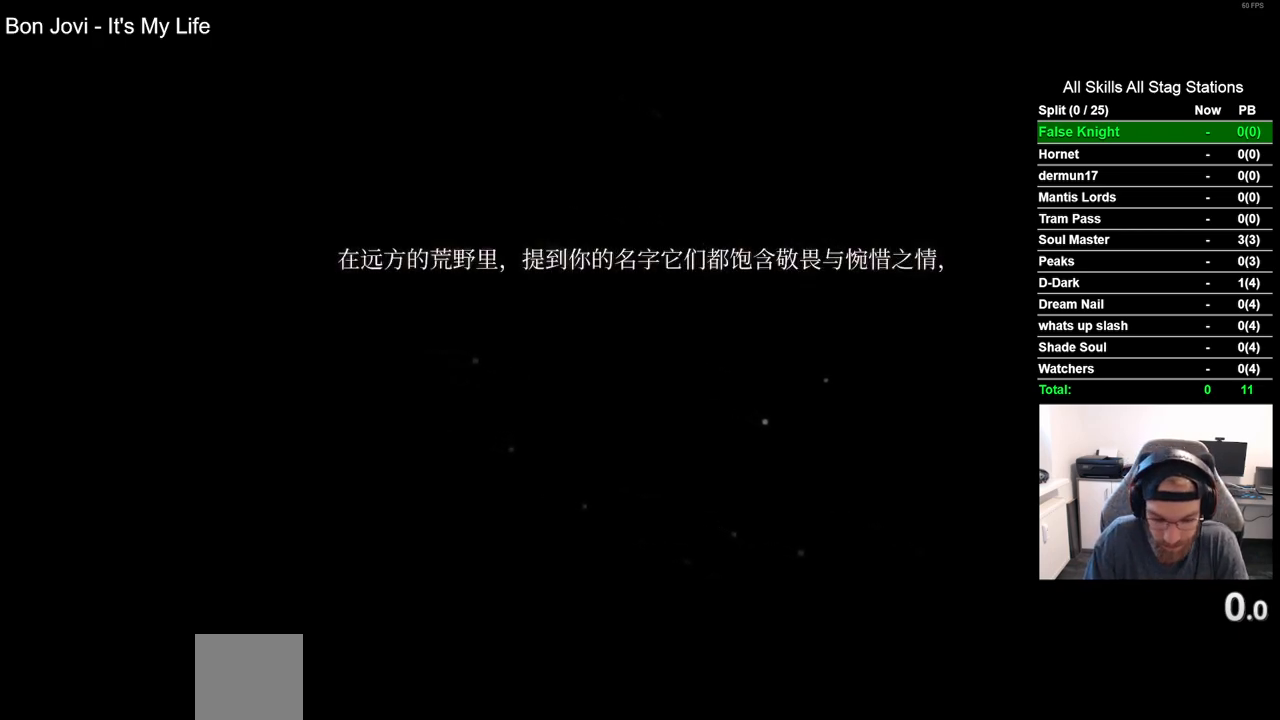
{"buttons": [], "left_stick": "center", "right_stick": "center", "events": [[83, "CROSS", "up"], [167, "CROSS", "down"], [283, "CROSS", "up"], [383, "CROSS", "down"], [500, "CROSS", "up"]]}
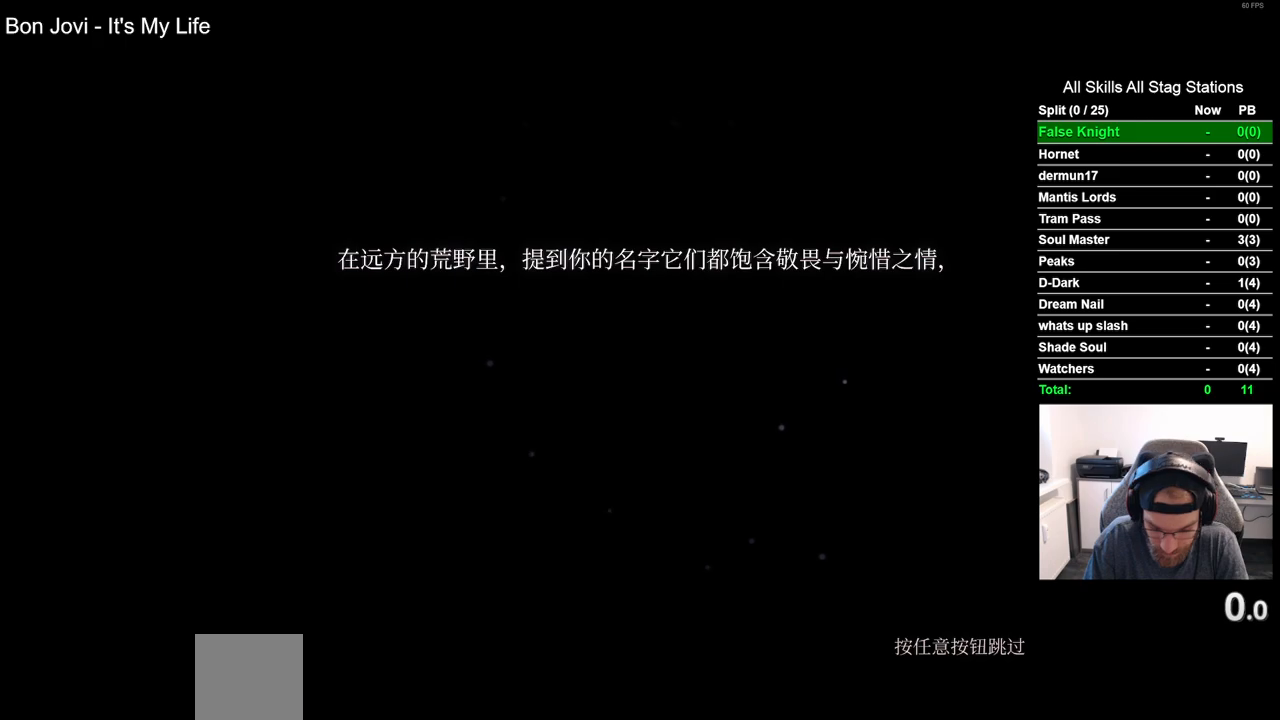
{"buttons": [], "left_stick": "center", "right_stick": "center", "events": [[100, "CROSS", "down"], [217, "CROSS", "up"], [333, "CROSS", "down"], [467, "CROSS", "up"]]}
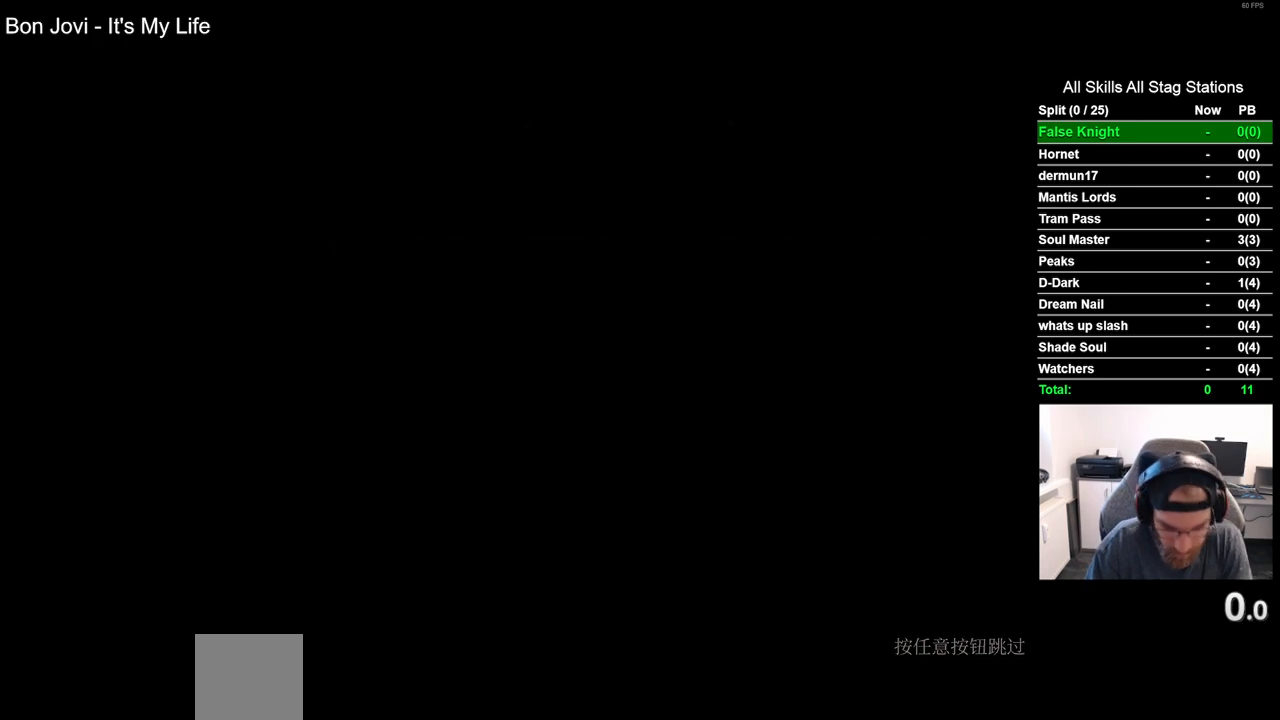
{"buttons": [], "left_stick": "center", "right_stick": "center", "events": [[83, "CROSS", "down"], [233, "CROSS", "up"], [350, "CROSS", "down"], [500, "CROSS", "up"]]}
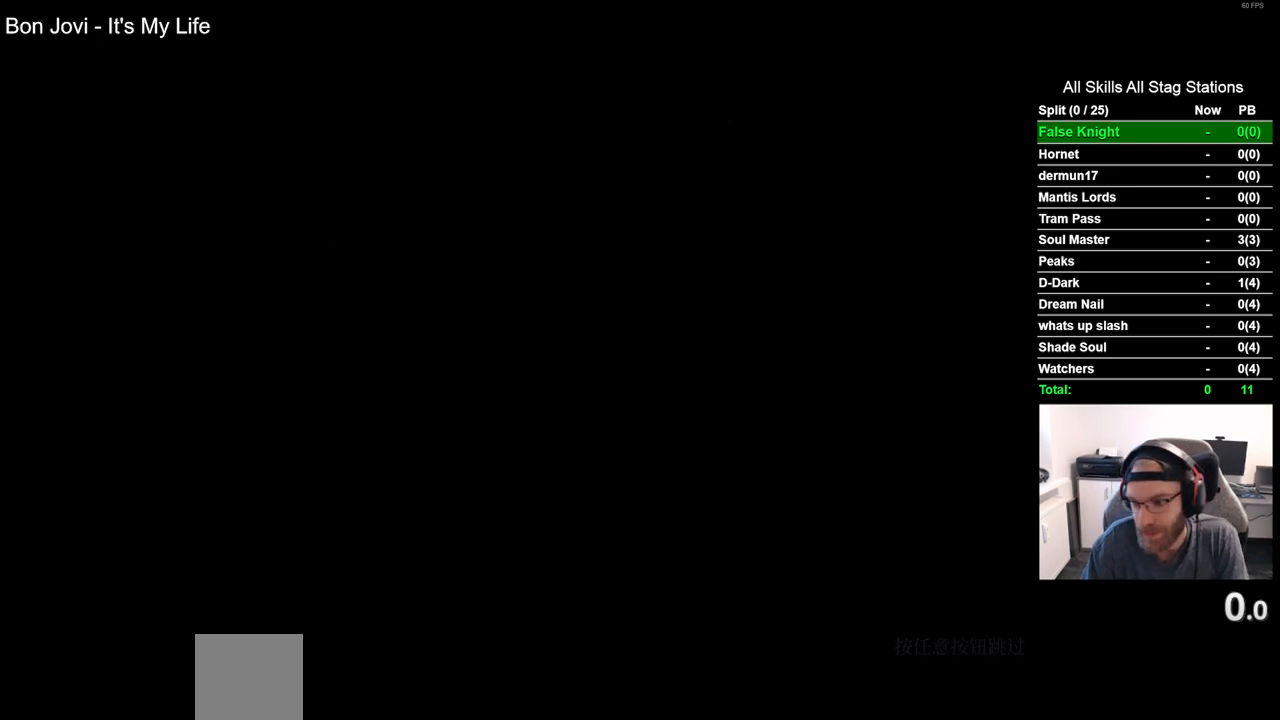
{"buttons": [], "left_stick": "center", "right_stick": "center", "events": [[117, "CROSS", "down"], [250, "CROSS", "up"], [367, "CROSS", "down"], [500, "CROSS", "up"]]}
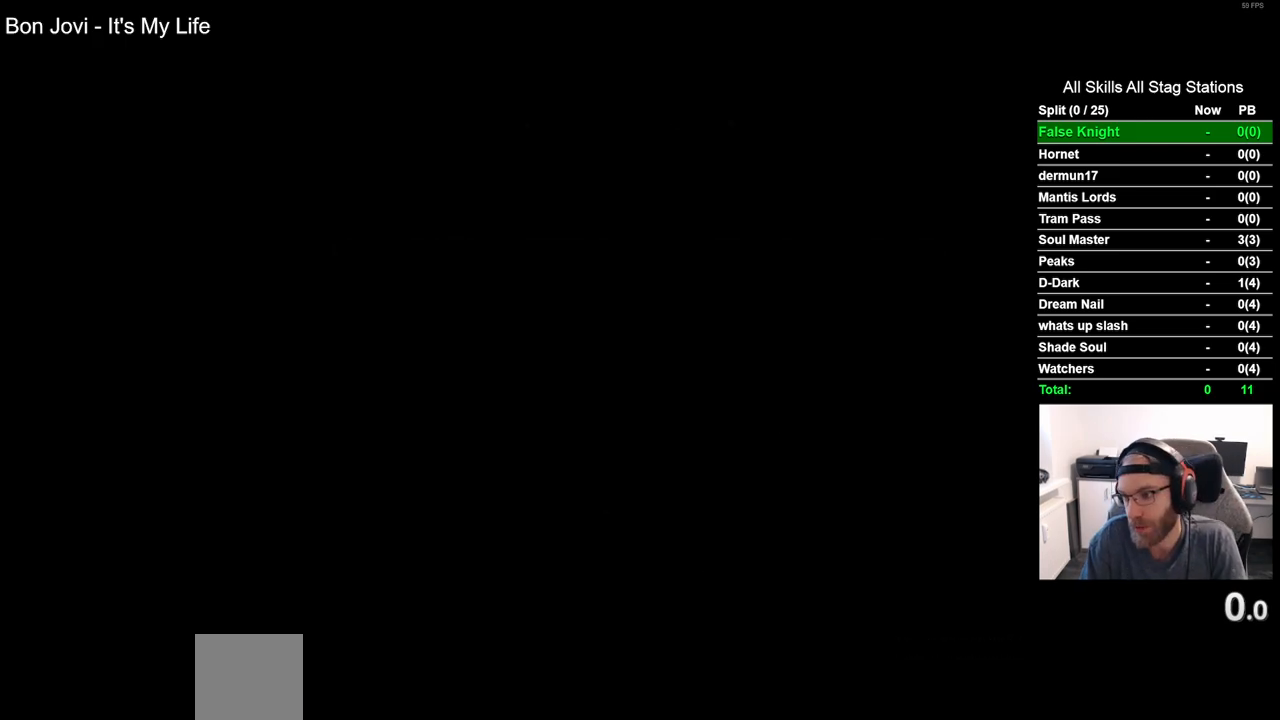
{"buttons": [], "left_stick": "center", "right_stick": "center", "events": [[100, "CROSS", "down"], [233, "CROSS", "up"], [317, "CROSS", "down"], [433, "CROSS", "up"]]}
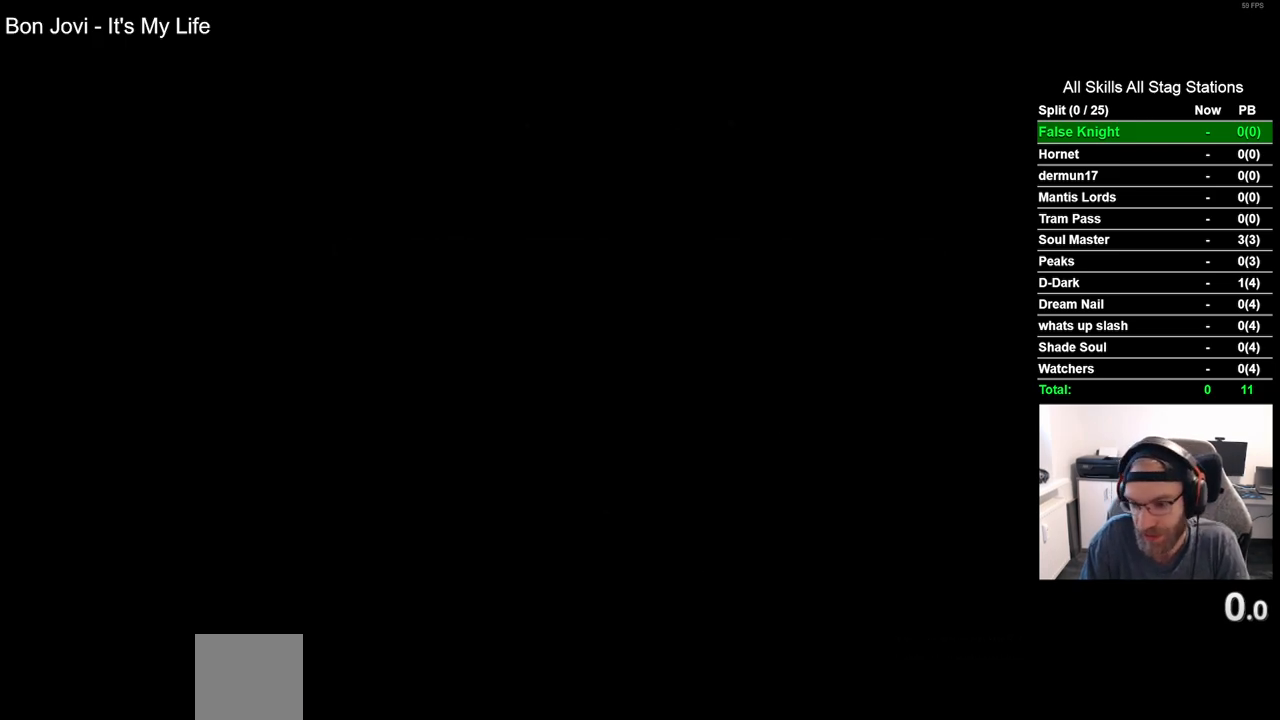
{"buttons": [], "left_stick": "center", "right_stick": "center", "events": [[33, "CROSS", "down"], [167, "CROSS", "up"], [300, "CROSS", "down"], [433, "CROSS", "up"]]}
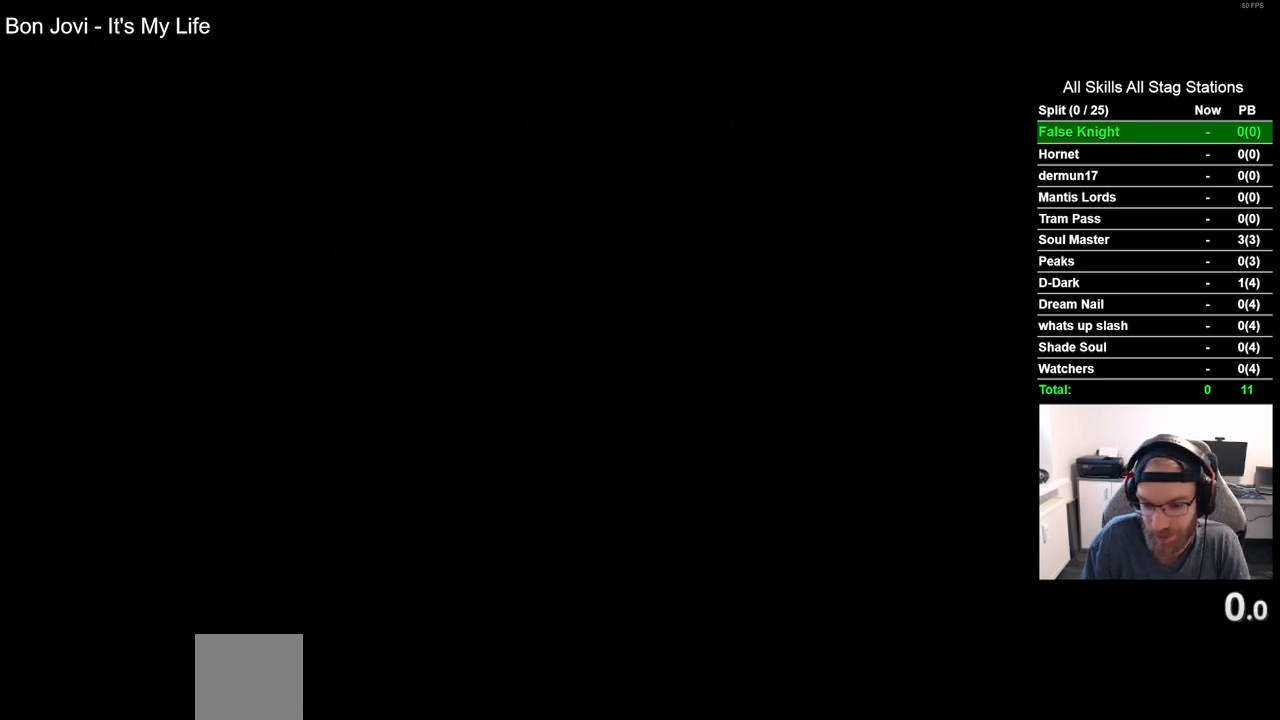
{"buttons": [], "left_stick": "center", "right_stick": "center", "events": [[33, "CROSS", "down"], [150, "CROSS", "up"], [300, "CROSS", "down"], [417, "CROSS", "up"]]}
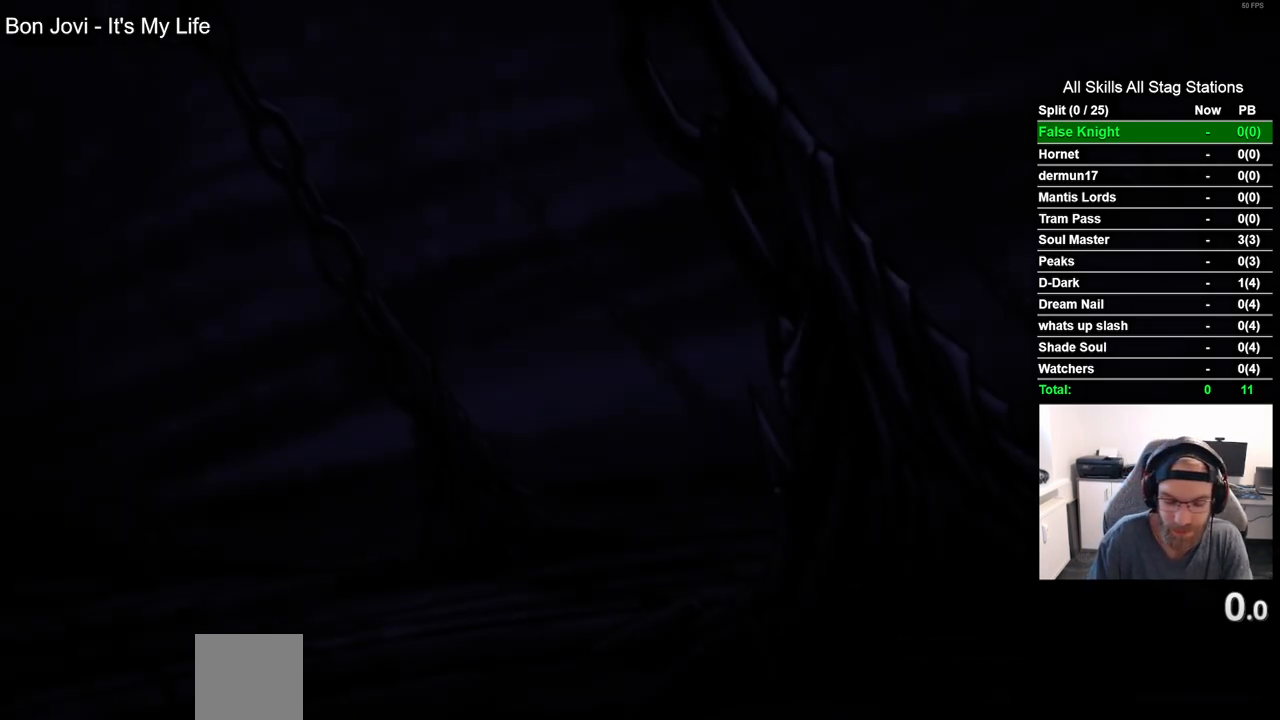
{"buttons": ["CROSS"], "left_stick": "center", "right_stick": "center", "events": [[17, "CROSS", "down"], [133, "CROSS", "up"], [250, "CROSS", "down"], [383, "CROSS", "up"], [483, "CROSS", "down"]]}
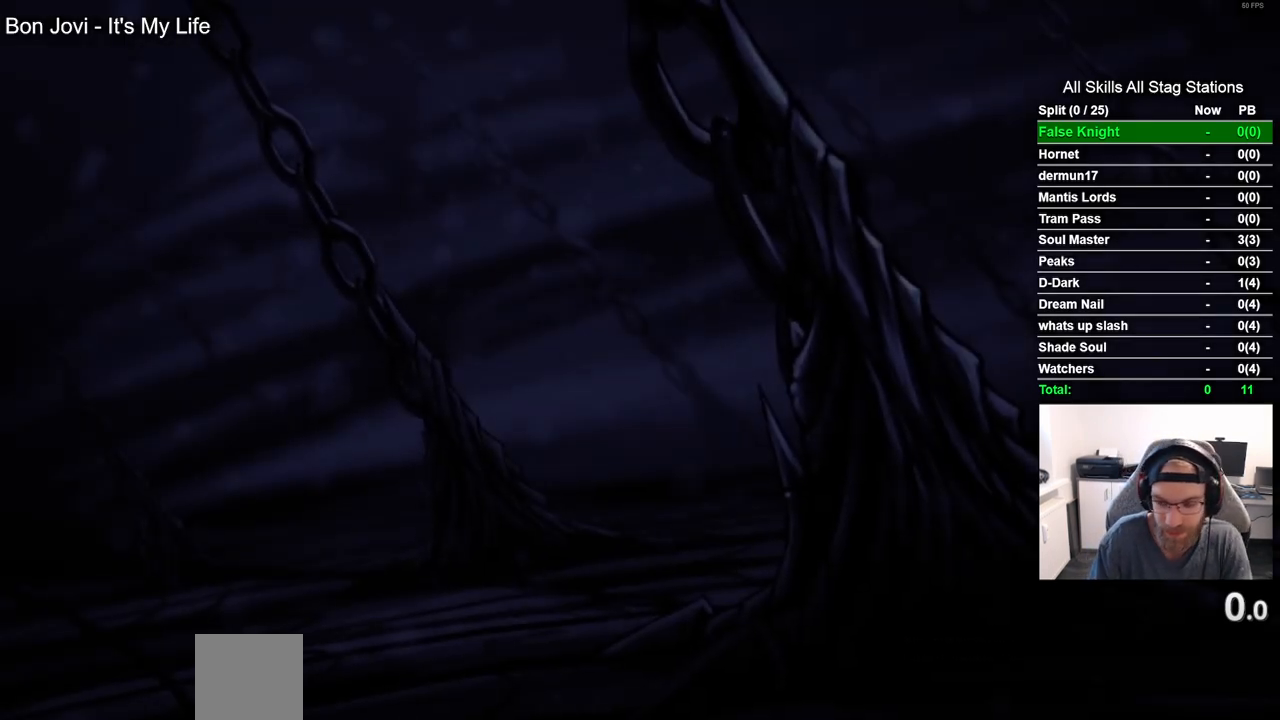
{"buttons": ["CROSS"], "left_stick": "center", "right_stick": "center", "events": [[100, "CROSS", "up"], [233, "CROSS", "down"], [383, "CROSS", "up"], [450, "CROSS", "down"]]}
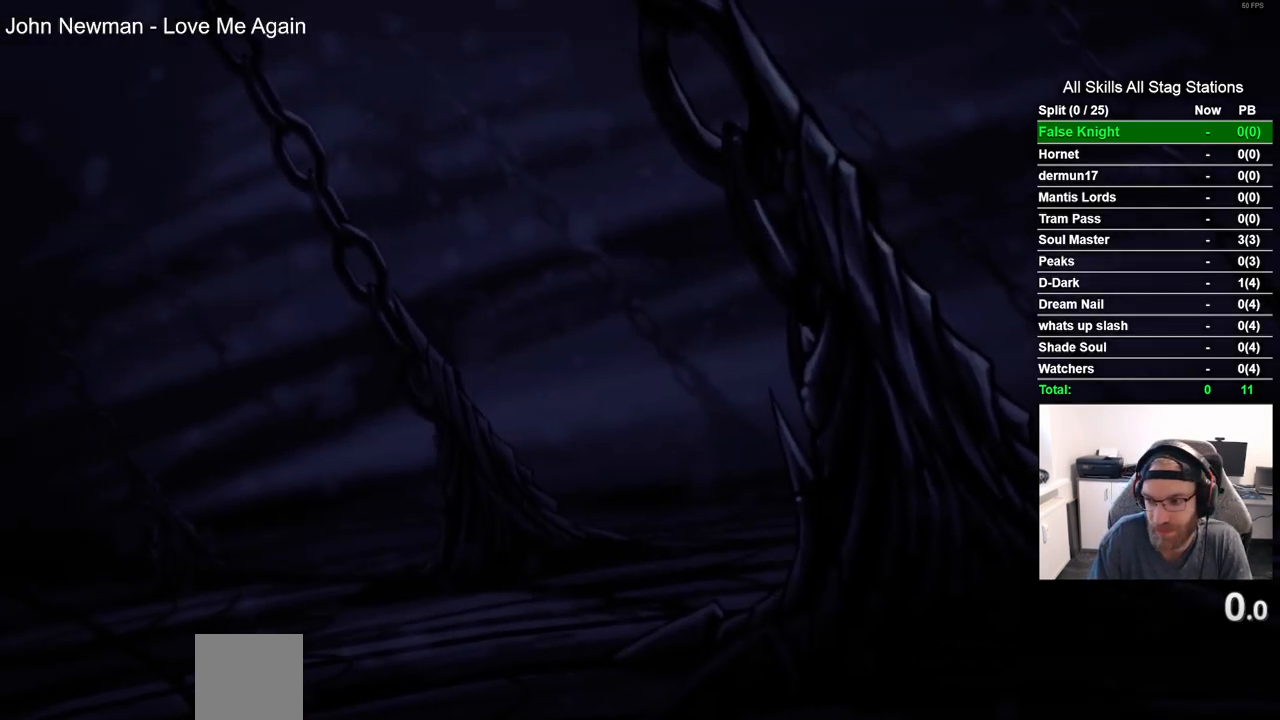
{"buttons": ["CROSS"], "left_stick": "center", "right_stick": "center", "events": [[67, "CROSS", "up"], [183, "CROSS", "down"], [300, "CROSS", "up"], [400, "CROSS", "down"]]}
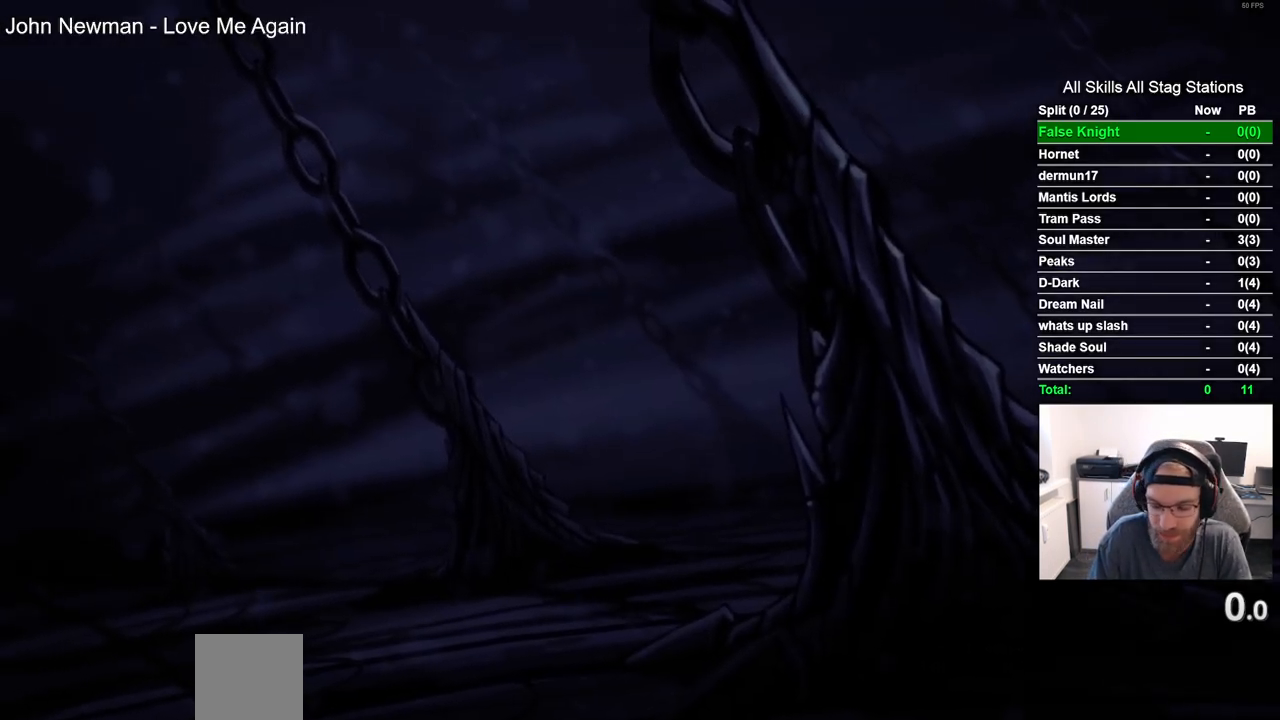
{"buttons": [], "left_stick": "center", "right_stick": "center", "events": [[17, "CROSS", "up"], [117, "CROSS", "down"], [250, "CROSS", "up"], [350, "CROSS", "down"], [450, "CROSS", "up"]]}
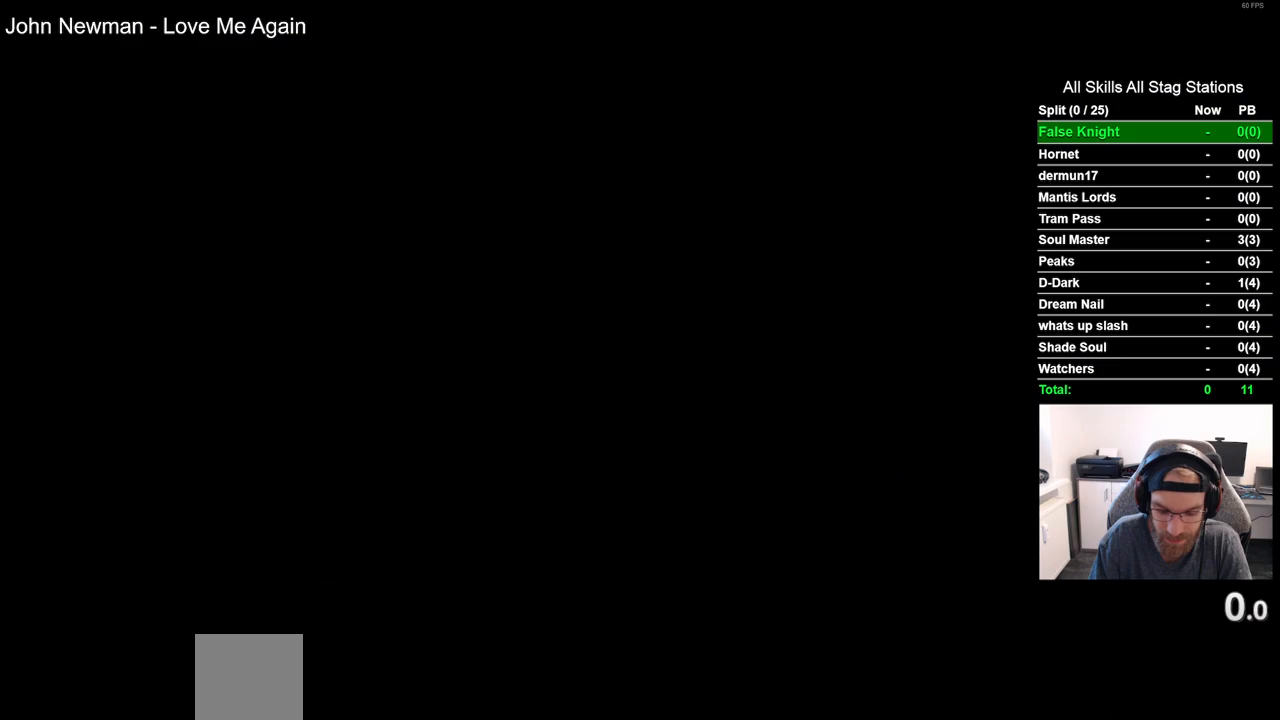
{"buttons": [], "left_stick": "center", "right_stick": "center", "events": [[50, "CROSS", "down"], [167, "CROSS", "up"], [317, "CROSS", "down"], [450, "CROSS", "up"]]}
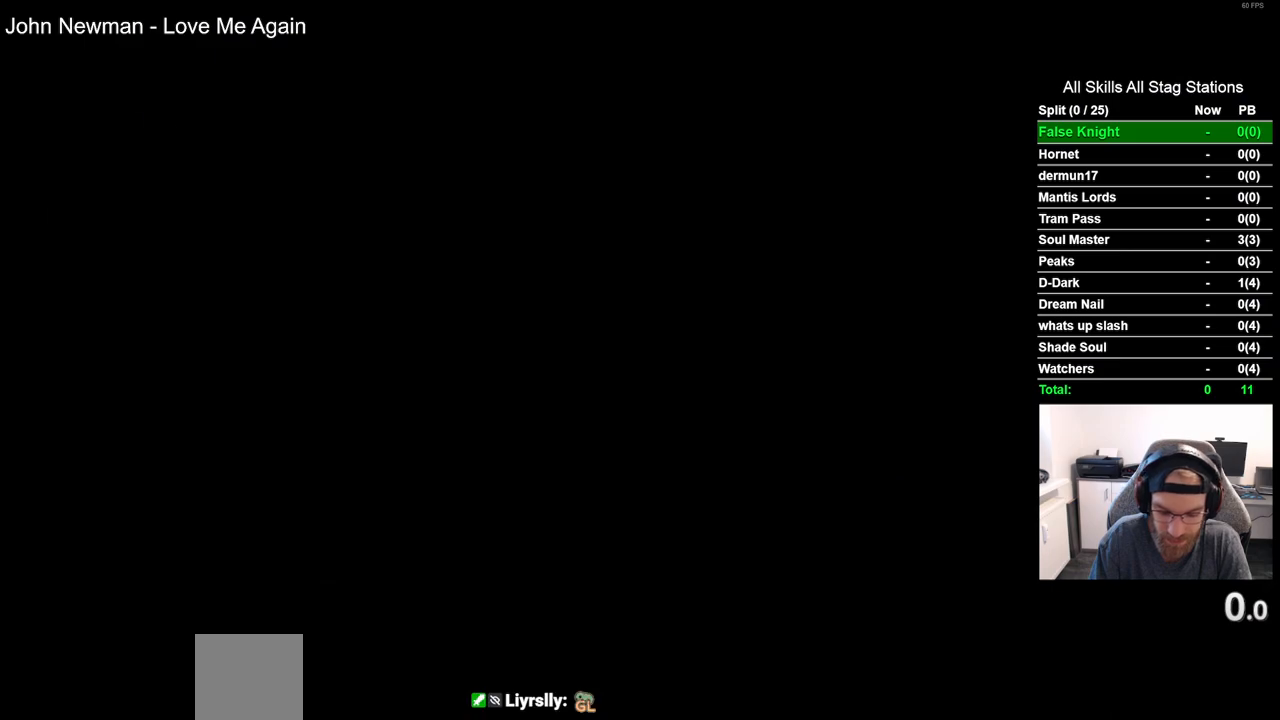
{"buttons": [], "left_stick": "center", "right_stick": "center", "events": [[67, "CROSS", "down"], [183, "CROSS", "up"], [283, "CROSS", "down"], [417, "CROSS", "up"]]}
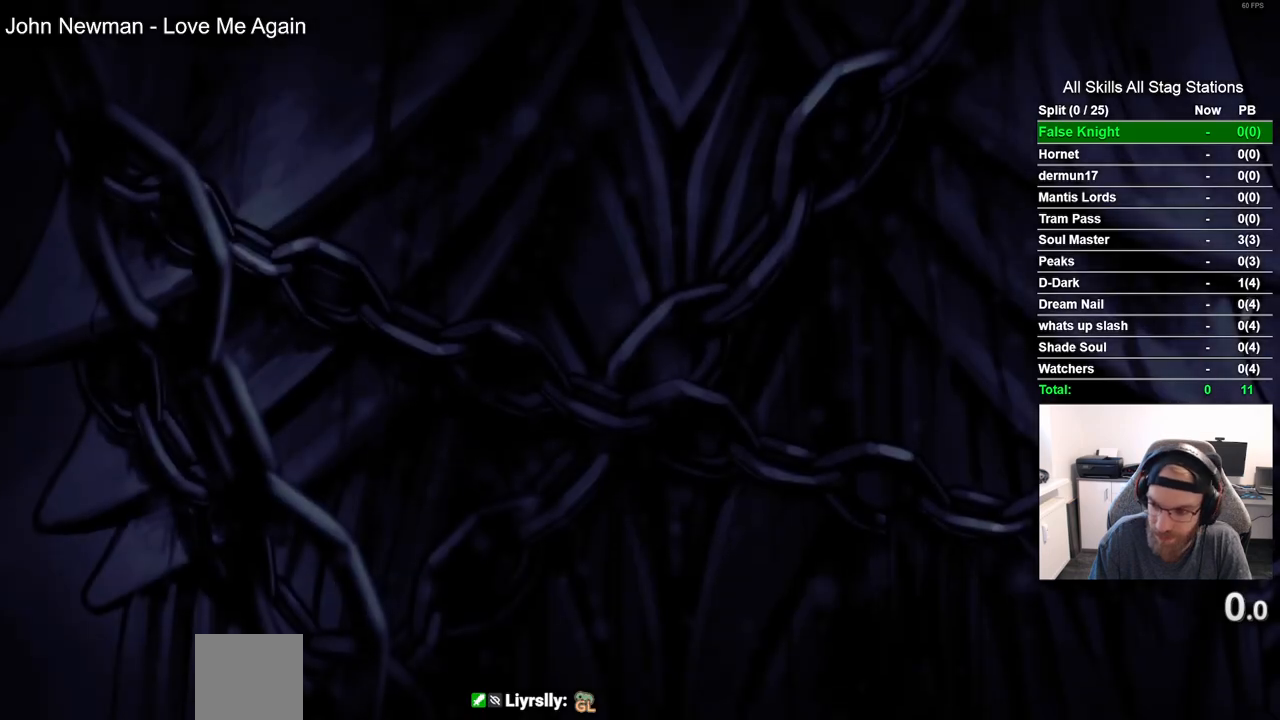
{"buttons": [], "left_stick": "center", "right_stick": "center", "events": [[50, "CROSS", "down"], [200, "CROSS", "up"], [317, "CROSS", "down"], [450, "CROSS", "up"]]}
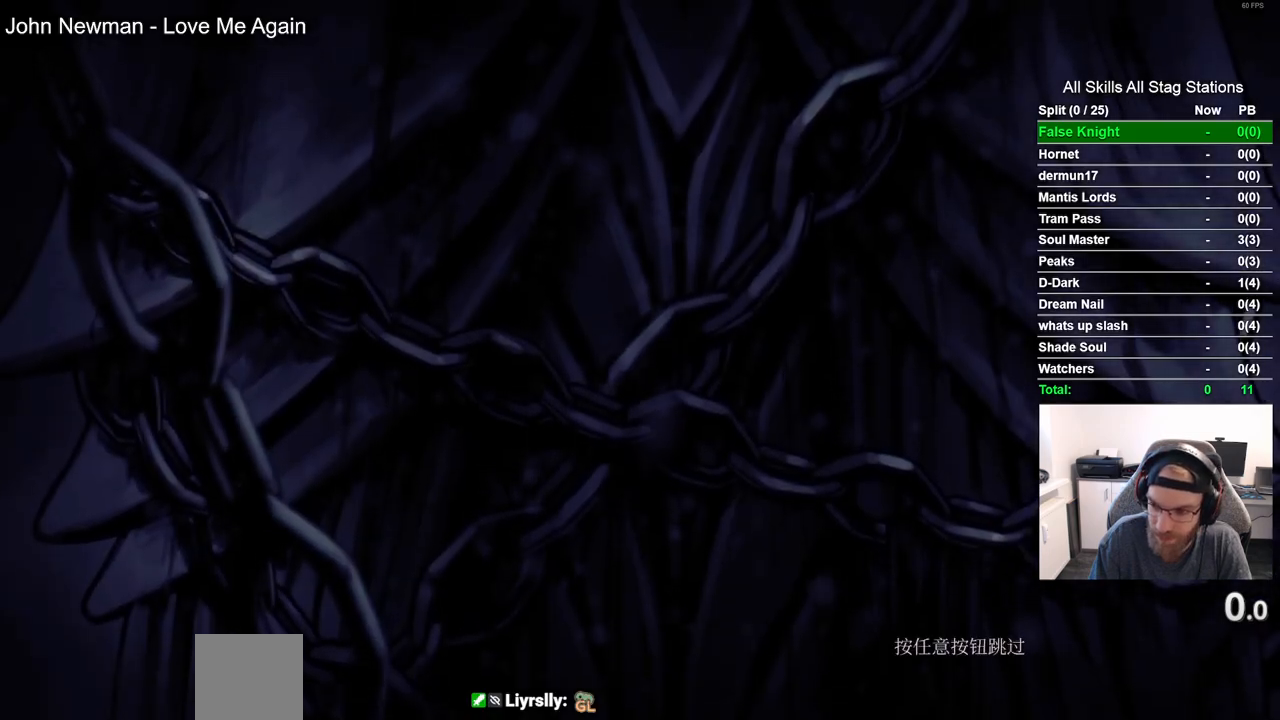
{"buttons": ["CROSS"], "left_stick": "center", "right_stick": "center", "events": [[100, "CROSS", "down"], [250, "CROSS", "up"], [383, "CROSS", "down"]]}
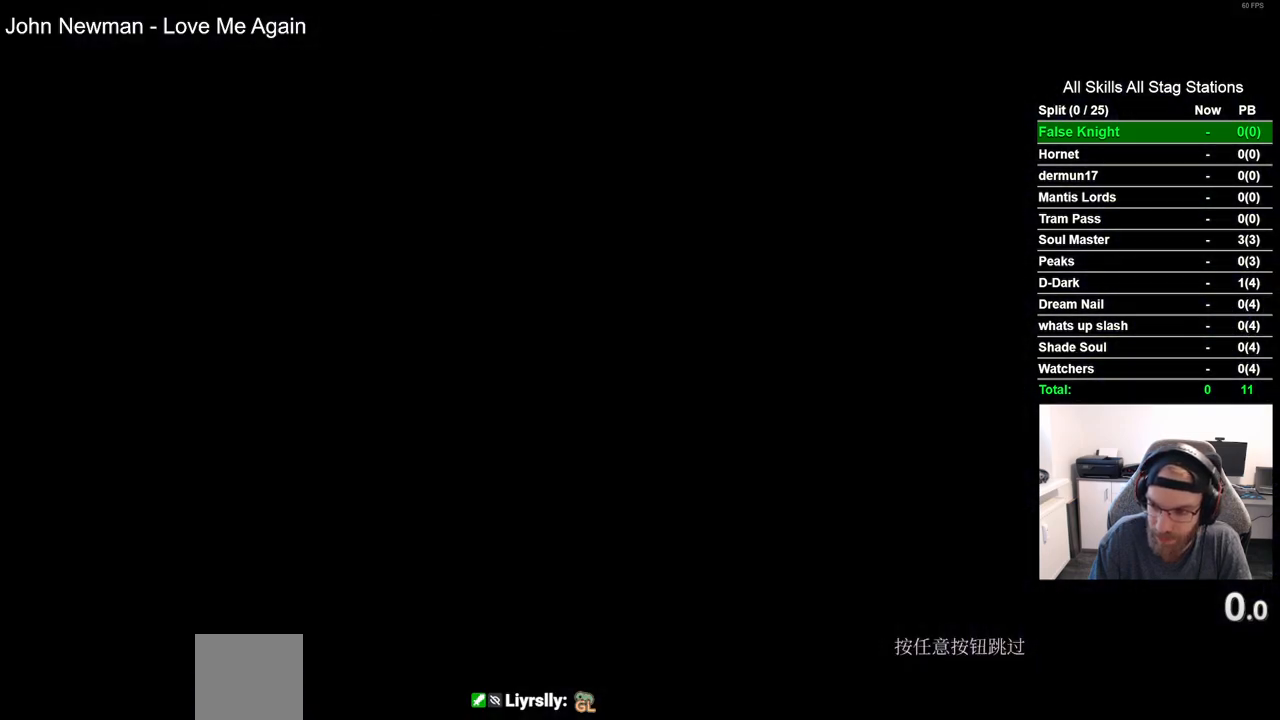
{"buttons": ["CROSS"], "left_stick": "center", "right_stick": "center", "events": [[33, "CROSS", "up"], [150, "CROSS", "down"], [300, "CROSS", "up"], [417, "CROSS", "down"]]}
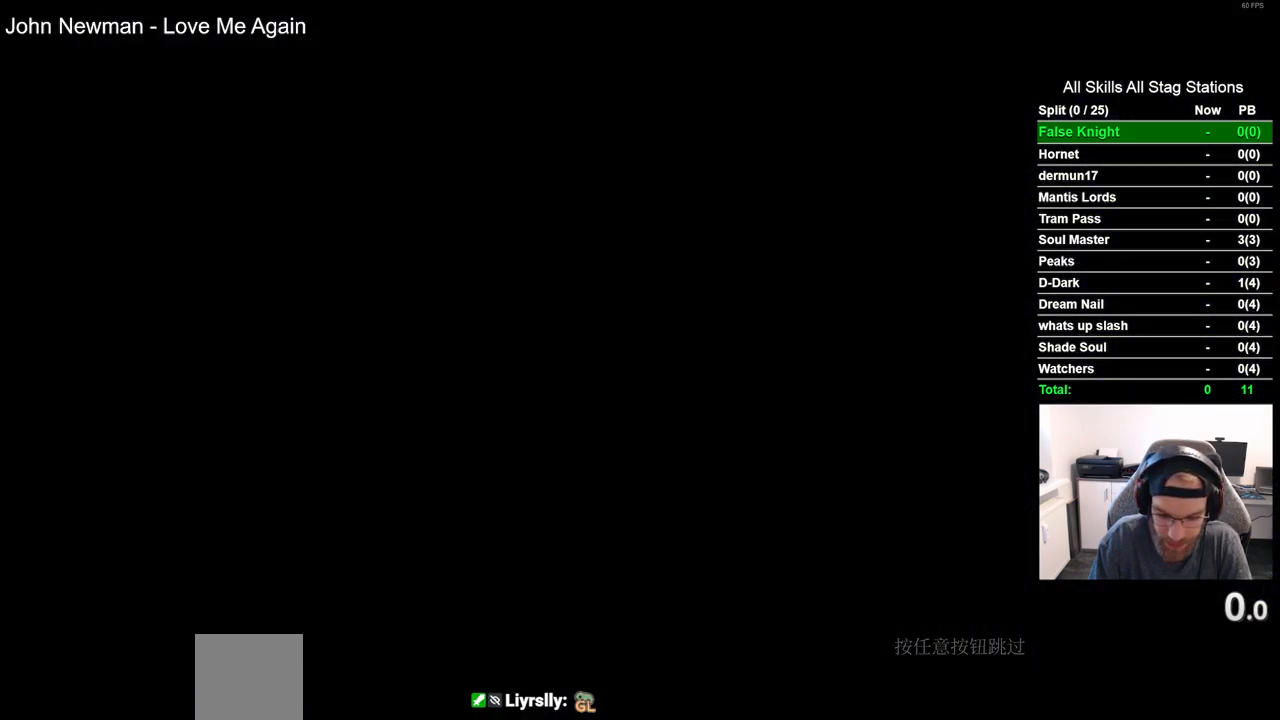
{"buttons": [], "left_stick": "center", "right_stick": "center", "events": [[17, "CROSS", "up"], [150, "CROSS", "down"], [250, "CROSS", "up"], [383, "CROSS", "down"], [500, "CROSS", "up"]]}
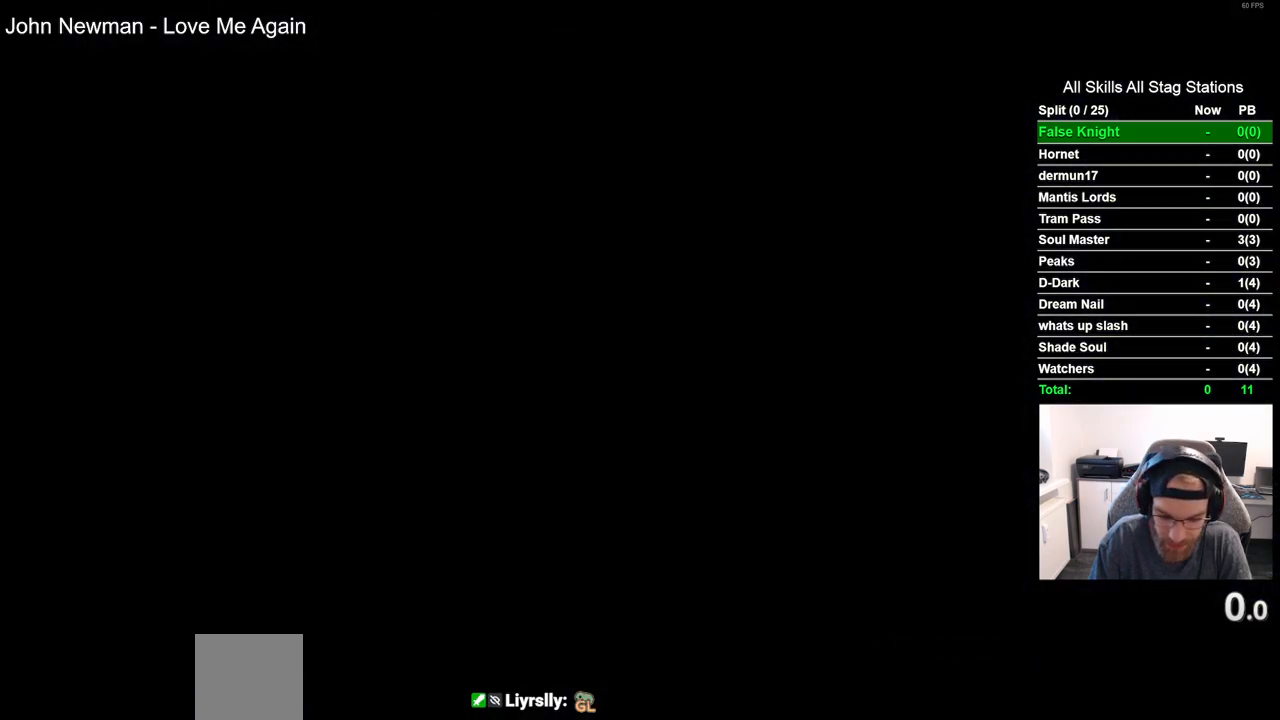
{"buttons": [], "left_stick": "center", "right_stick": "center", "events": [[100, "CROSS", "down"], [250, "CROSS", "up"], [350, "CROSS", "down"], [483, "CROSS", "up"]]}
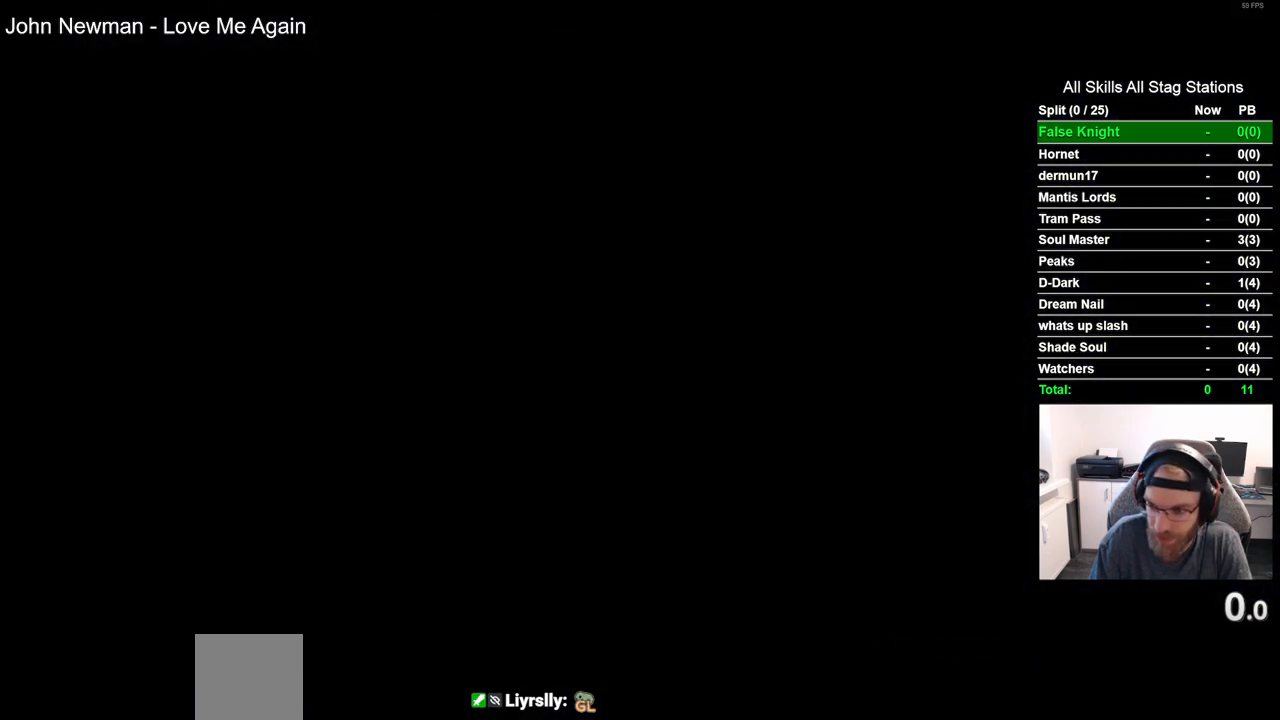
{"buttons": ["CROSS"], "left_stick": "center", "right_stick": "center", "events": [[83, "CROSS", "down"], [183, "CROSS", "up"], [300, "CROSS", "down"], [400, "CROSS", "up"], [500, "CROSS", "down"]]}
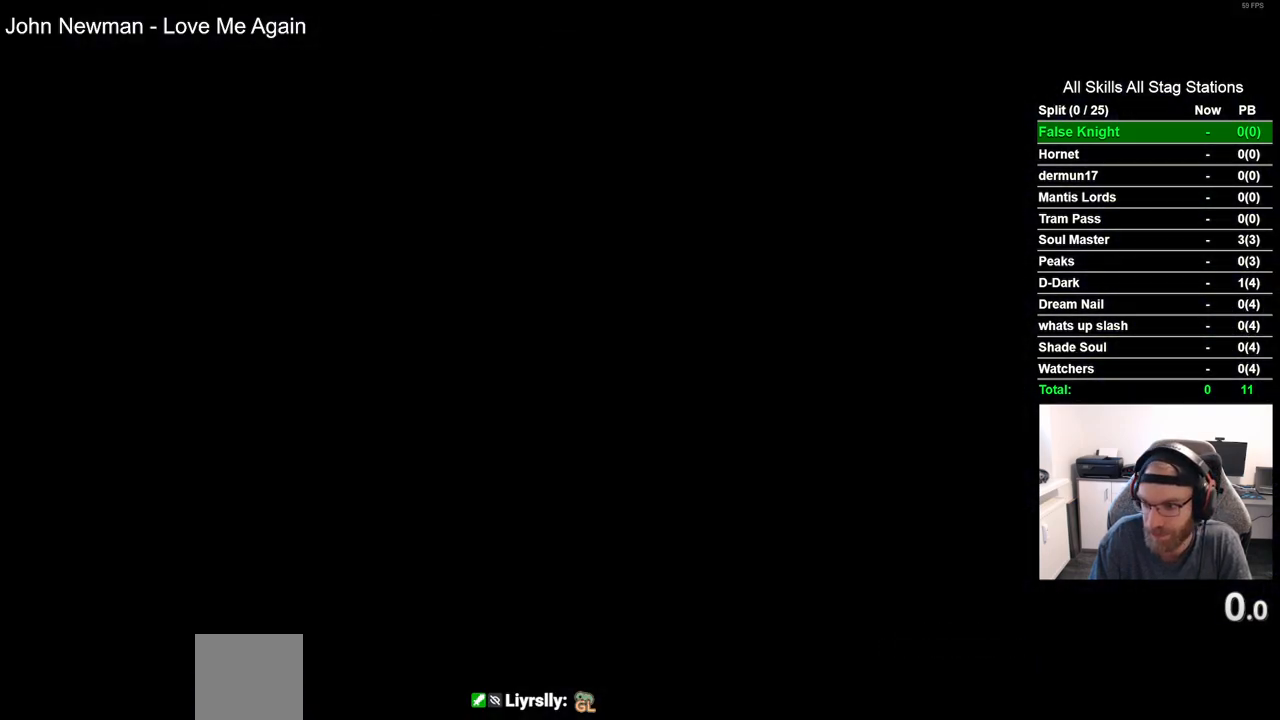
{"buttons": [], "left_stick": "center", "right_stick": "center", "events": [[83, "CROSS", "up"], [200, "CROSS", "down"], [283, "CROSS", "up"], [400, "CROSS", "down"], [500, "CROSS", "up"]]}
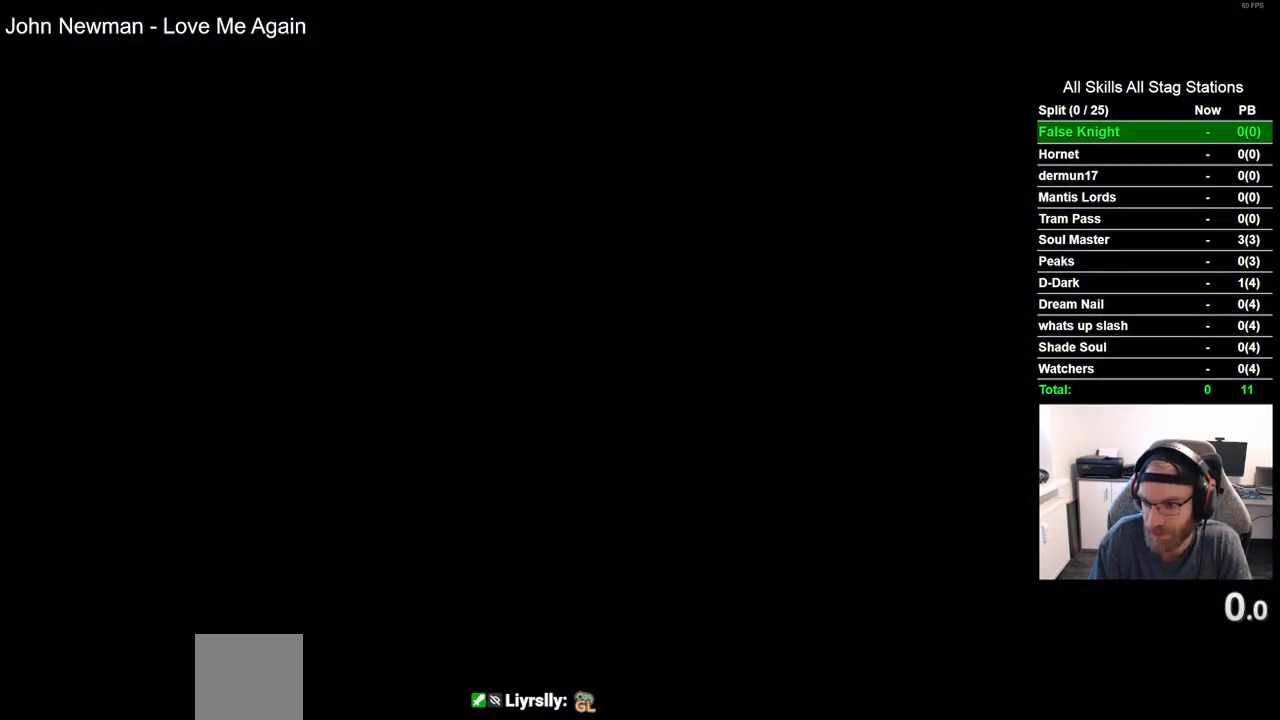
{"buttons": [], "left_stick": "center", "right_stick": "center", "events": [[100, "CROSS", "down"], [217, "CROSS", "up"], [317, "CROSS", "down"], [433, "CROSS", "up"]]}
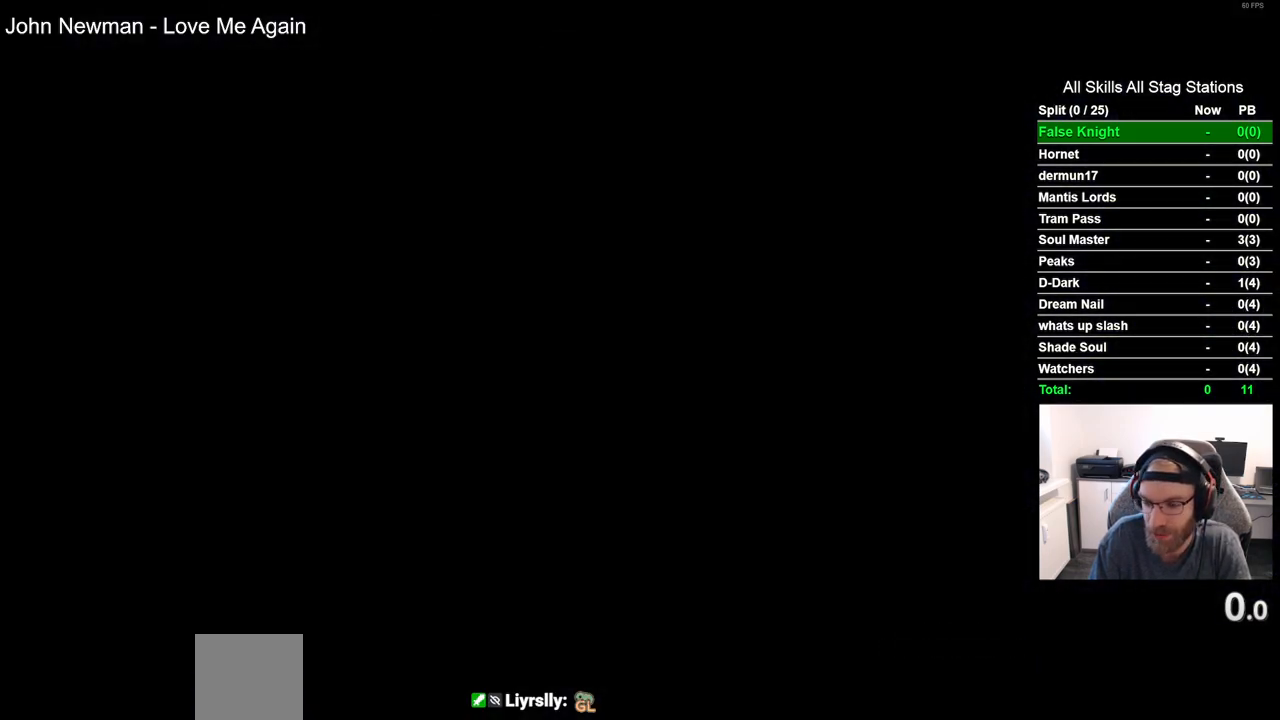
{"buttons": ["CROSS"], "left_stick": "center", "right_stick": "center", "events": [[17, "CROSS", "down"], [133, "CROSS", "up"], [250, "CROSS", "down"], [367, "CROSS", "up"], [483, "CROSS", "down"]]}
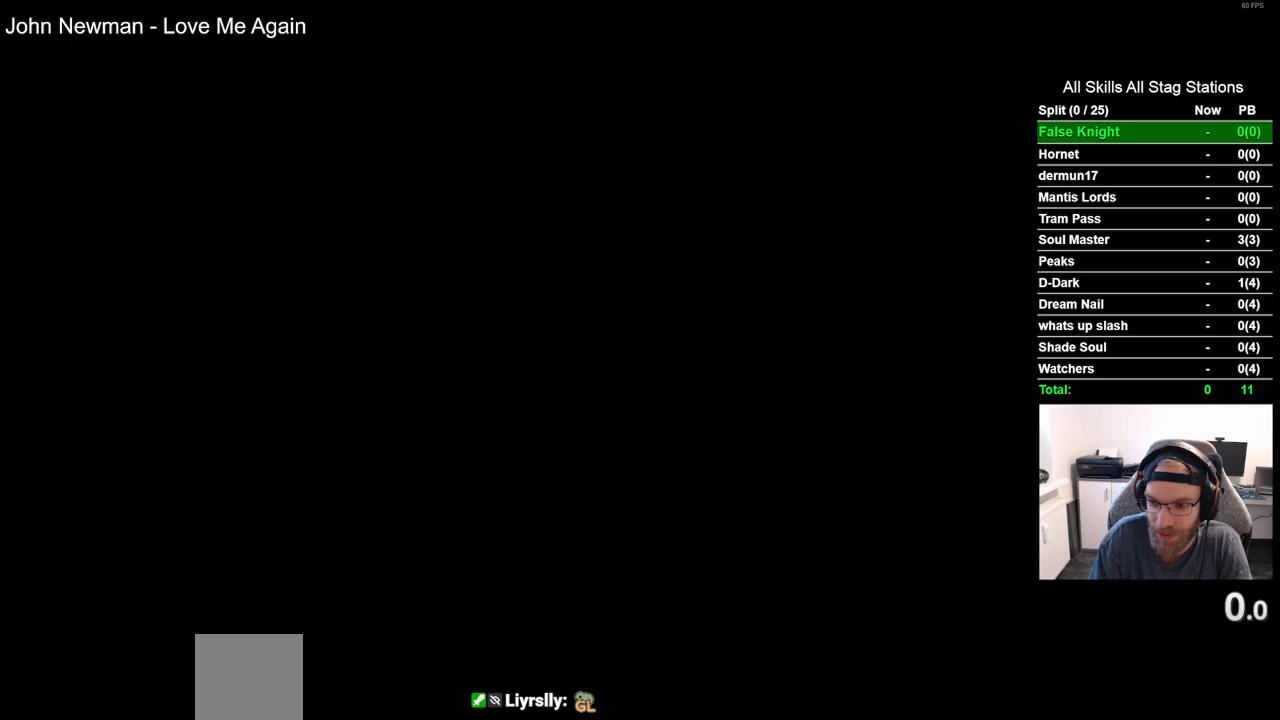
{"buttons": ["CROSS"], "left_stick": "center", "right_stick": "center", "events": [[117, "CROSS", "up"], [217, "CROSS", "down"], [367, "CROSS", "up"], [467, "CROSS", "down"]]}